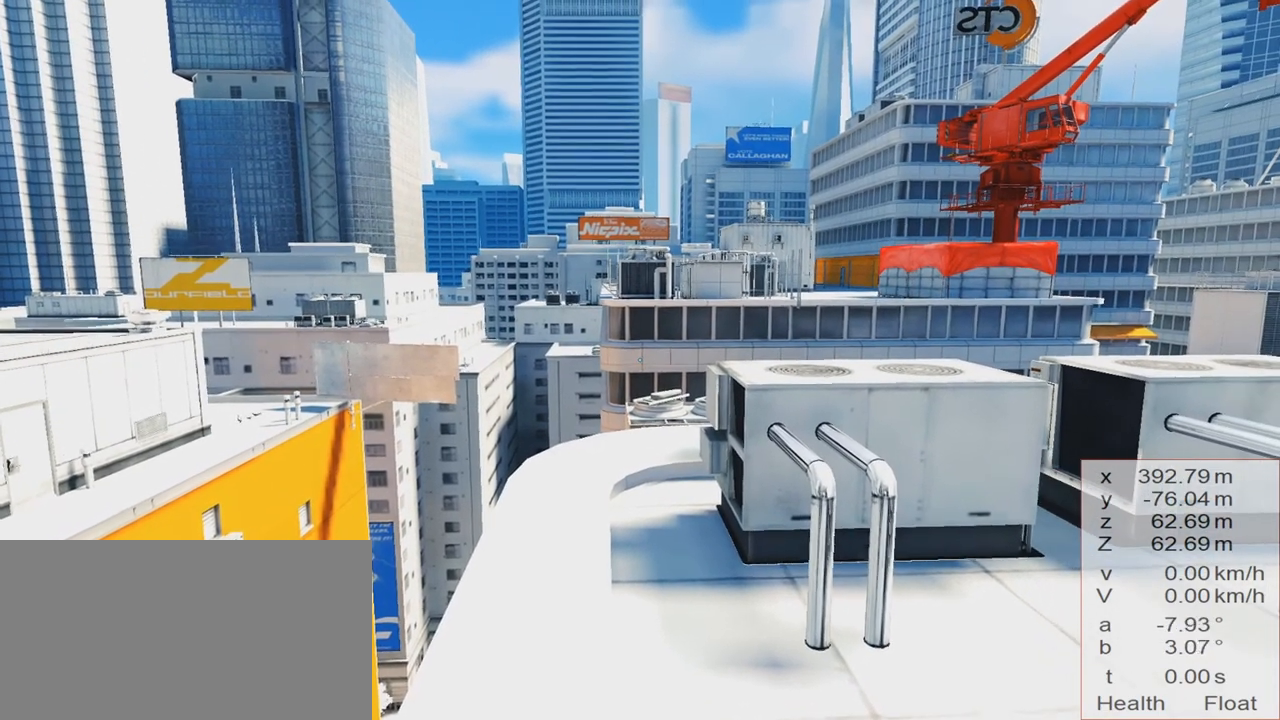
Gameplay with keyboard; each line is a JSON object with the keys held at the frame after it. "events" lists presses ("down") and releases ("up") of "1", "2", "3", "5", "a", "alt", "ctrl", "d", "e", "escape", "f", "grab", "jump", "kick", "q", "r", "return", "s", "shift", "space", "tab", "use" and "w" between this image and that frame as [ms after this image, input, new state], when the widget could be followed in between. No other keys are recorded. Mouse input is not recorded. Key names are as the overlay labels them; some are game actions (e.g. jump) rather than physical keys.
{"keys": ["d", "space", "w"], "events": [[234, "d", "down"], [334, "space", "down"], [334, "w", "down"]]}
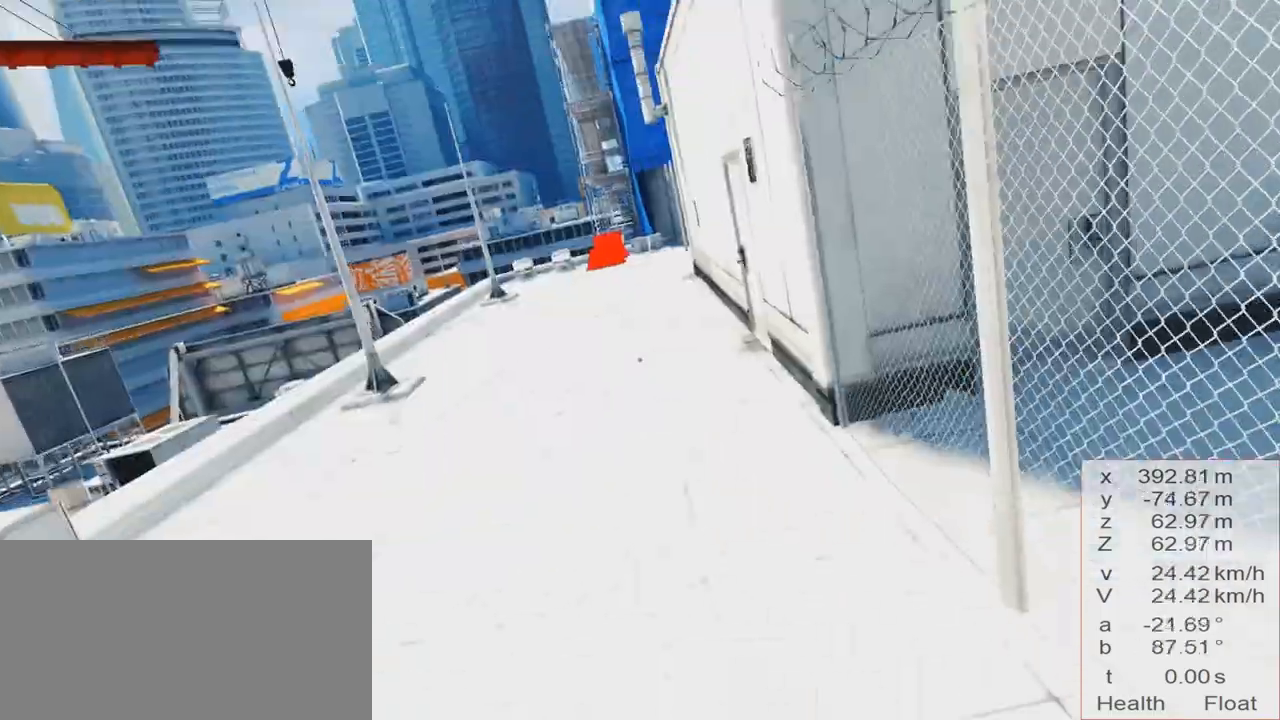
{"keys": ["a", "w"], "events": [[17, "d", "up"], [17, "space", "up"], [484, "a", "down"]]}
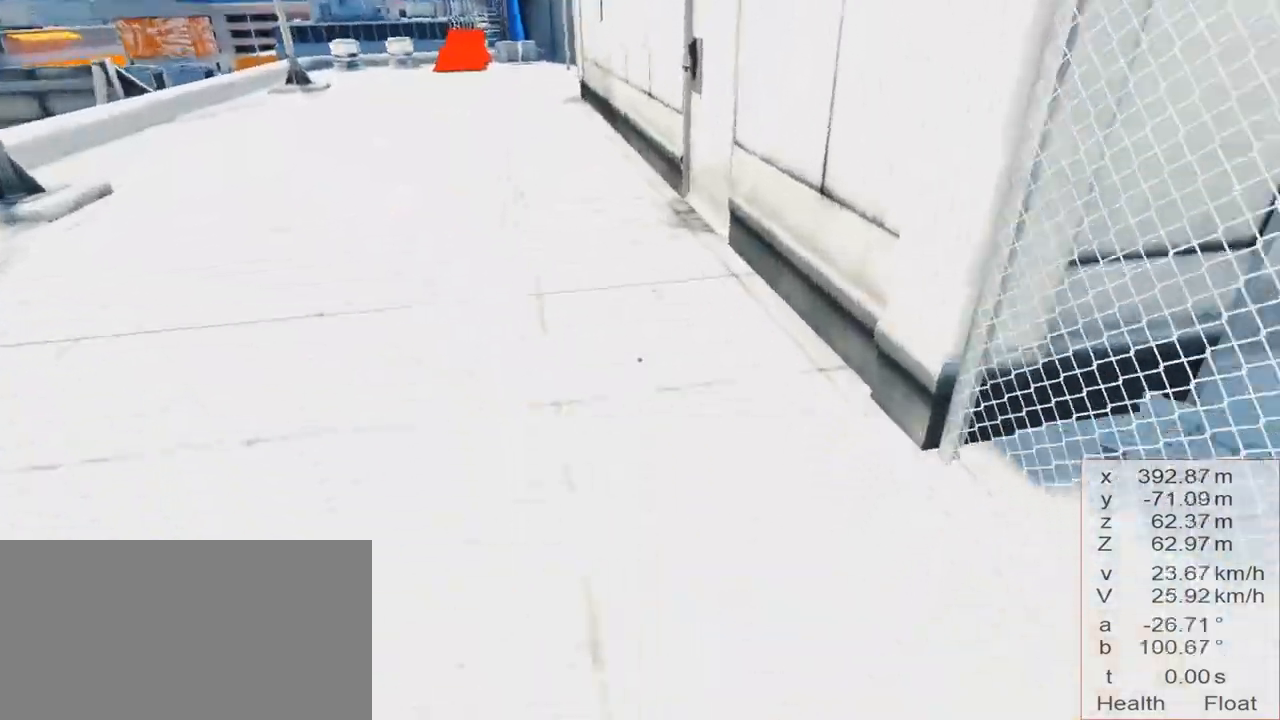
{"keys": ["w"], "events": [[34, "space", "down"], [184, "a", "up"], [184, "space", "up"]]}
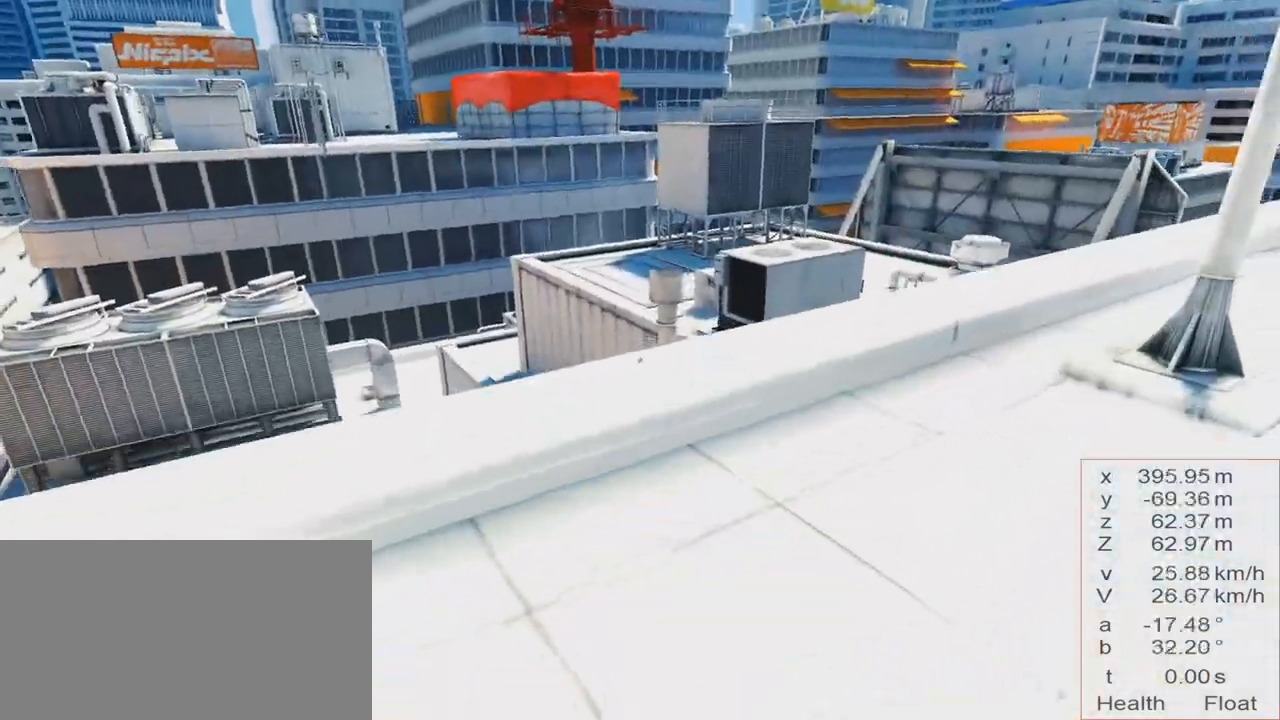
{"keys": ["w"], "events": [[284, "space", "down"], [384, "space", "up"]]}
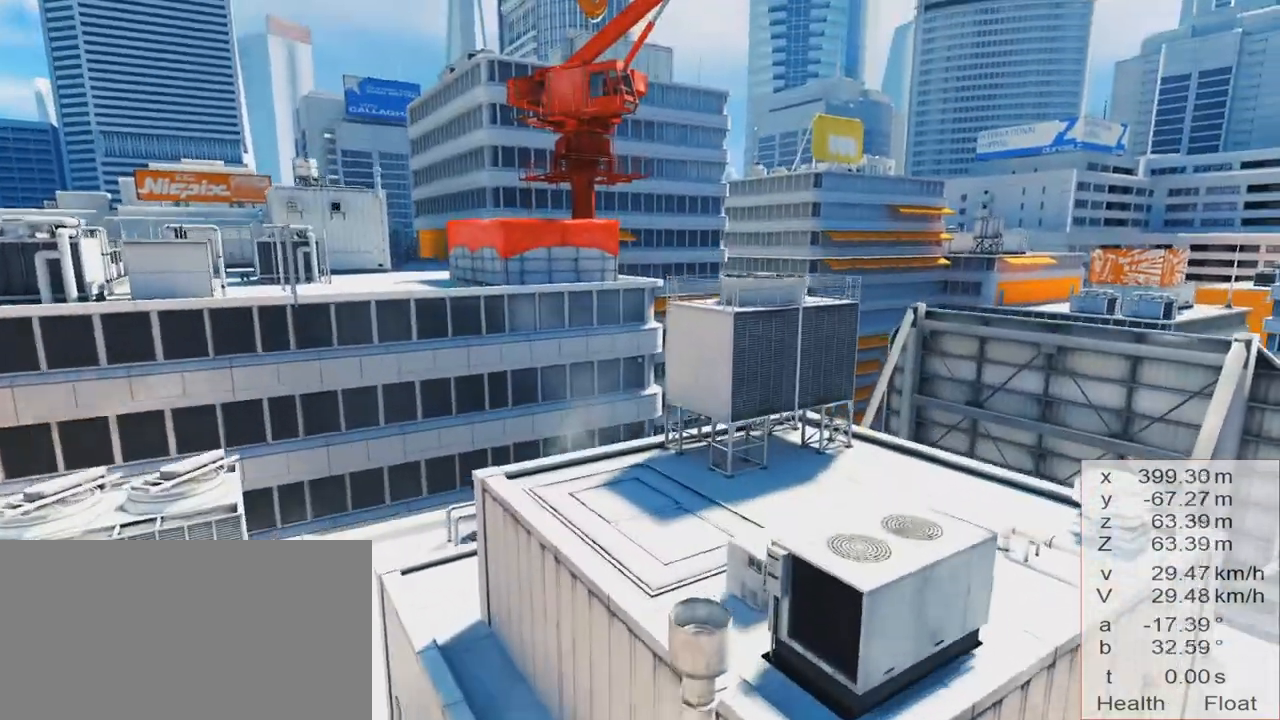
{"keys": ["w"], "events": [[351, "shift", "down"], [451, "shift", "up"]]}
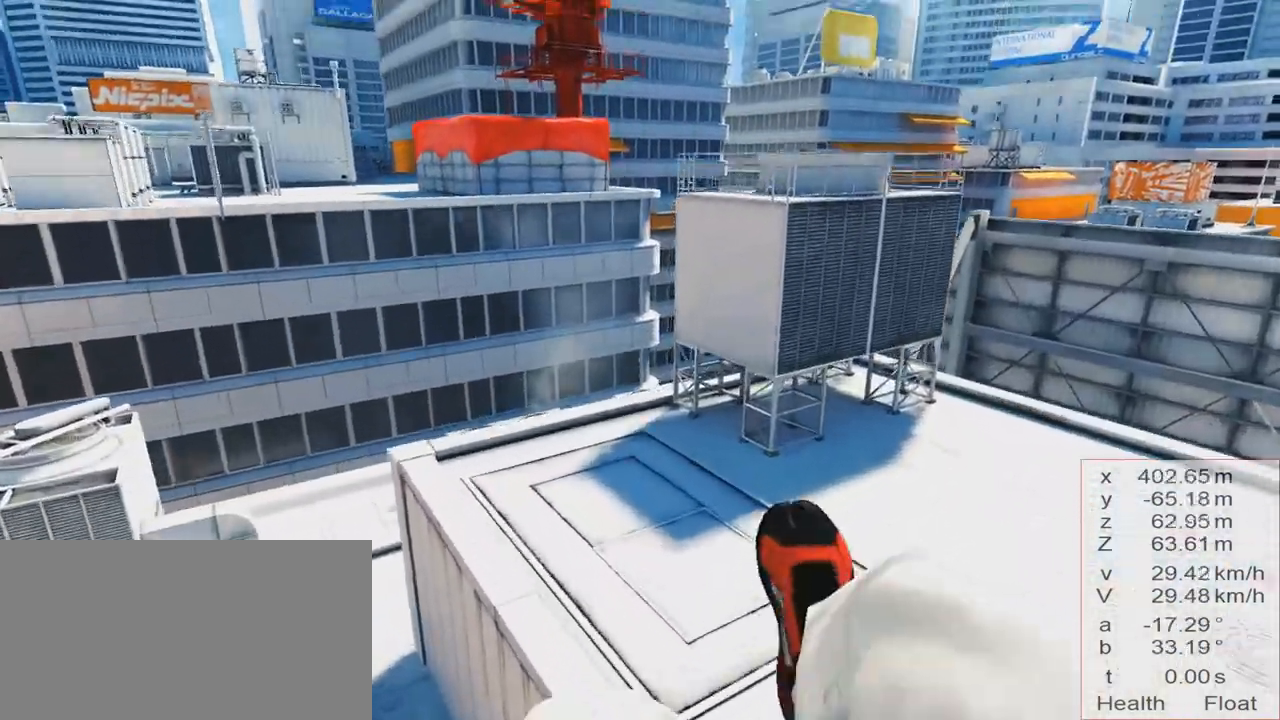
{"keys": ["r", "w"], "events": [[467, "r", "down"]]}
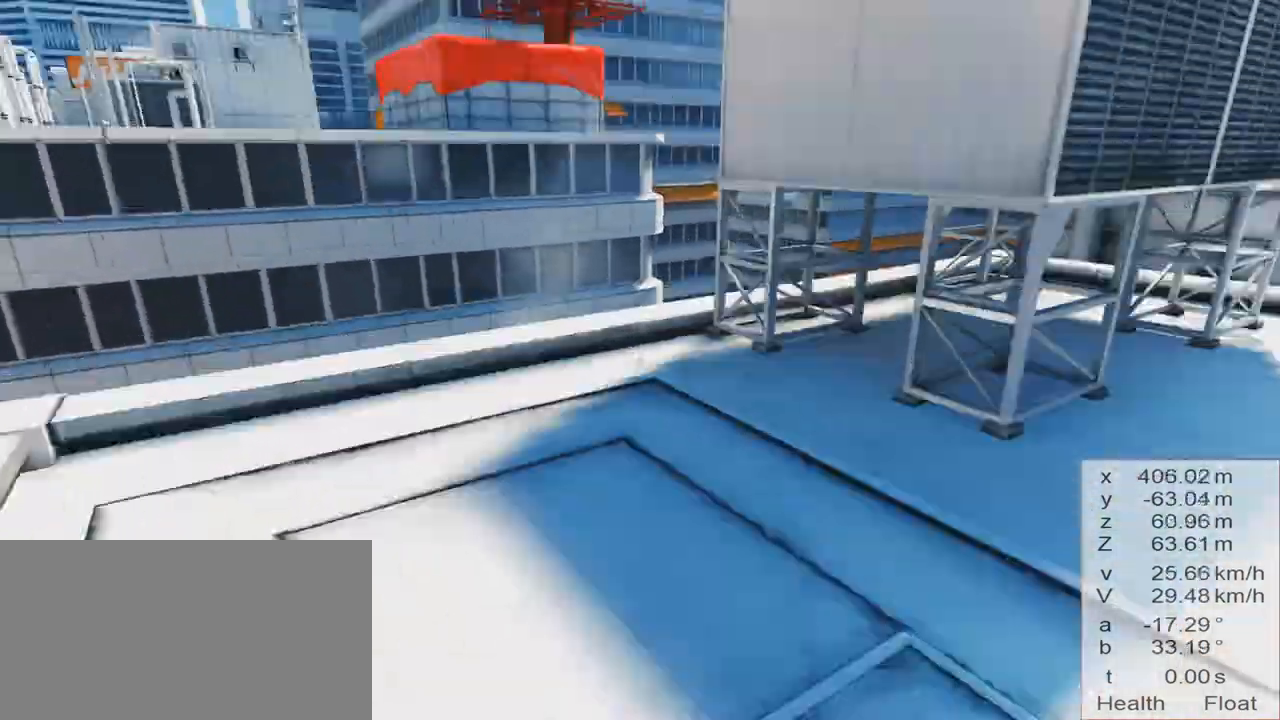
{"keys": ["w"], "events": [[51, "r", "up"]]}
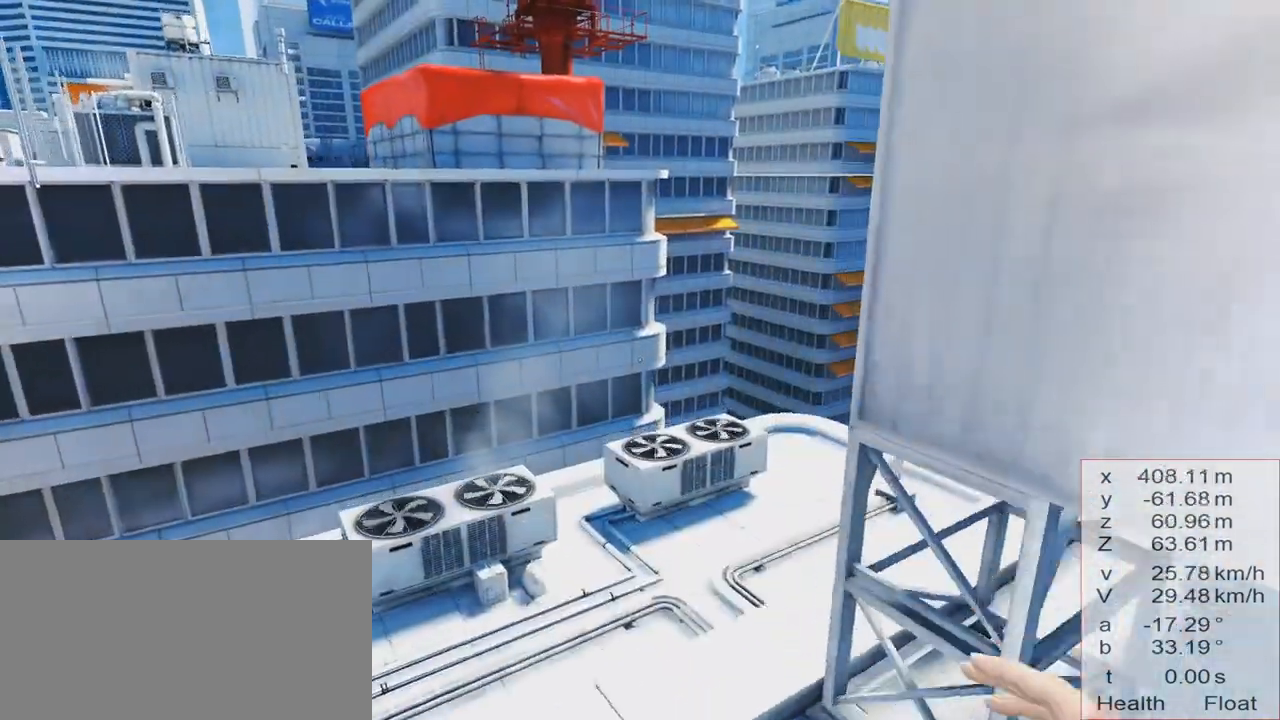
{"keys": ["space", "w"], "events": [[450, "space", "down"]]}
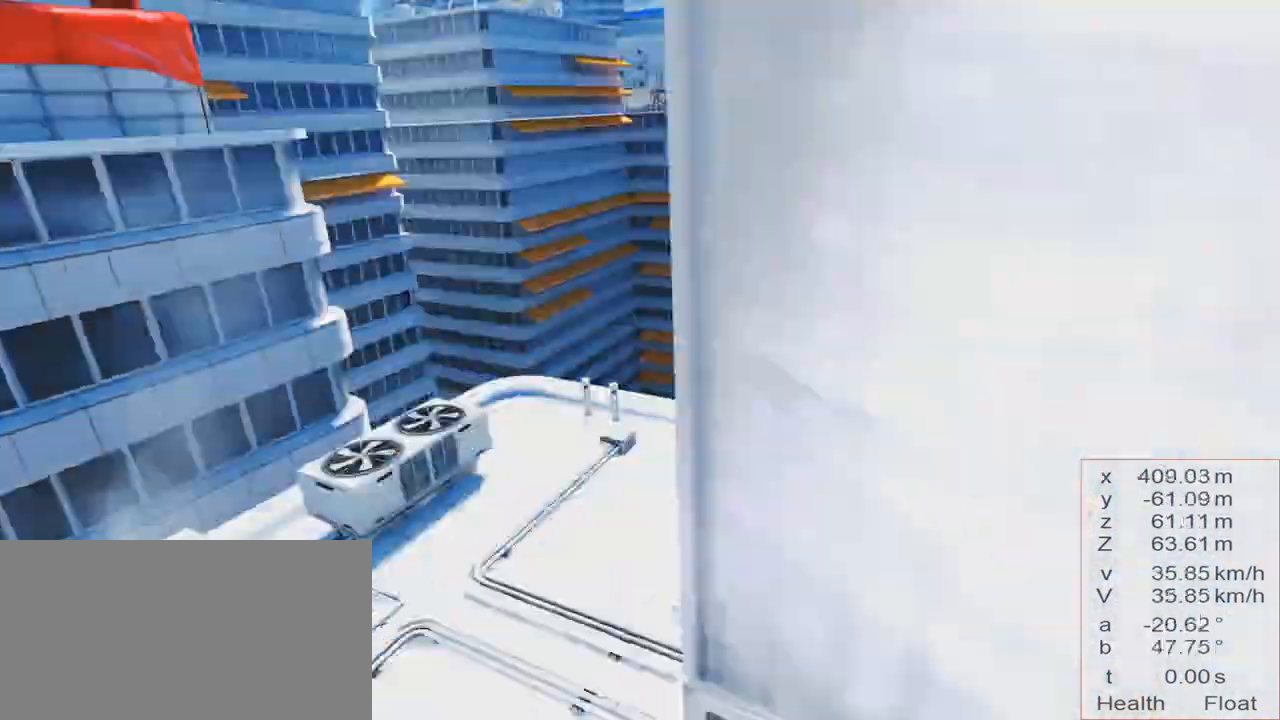
{"keys": ["w"], "events": [[34, "space", "up"]]}
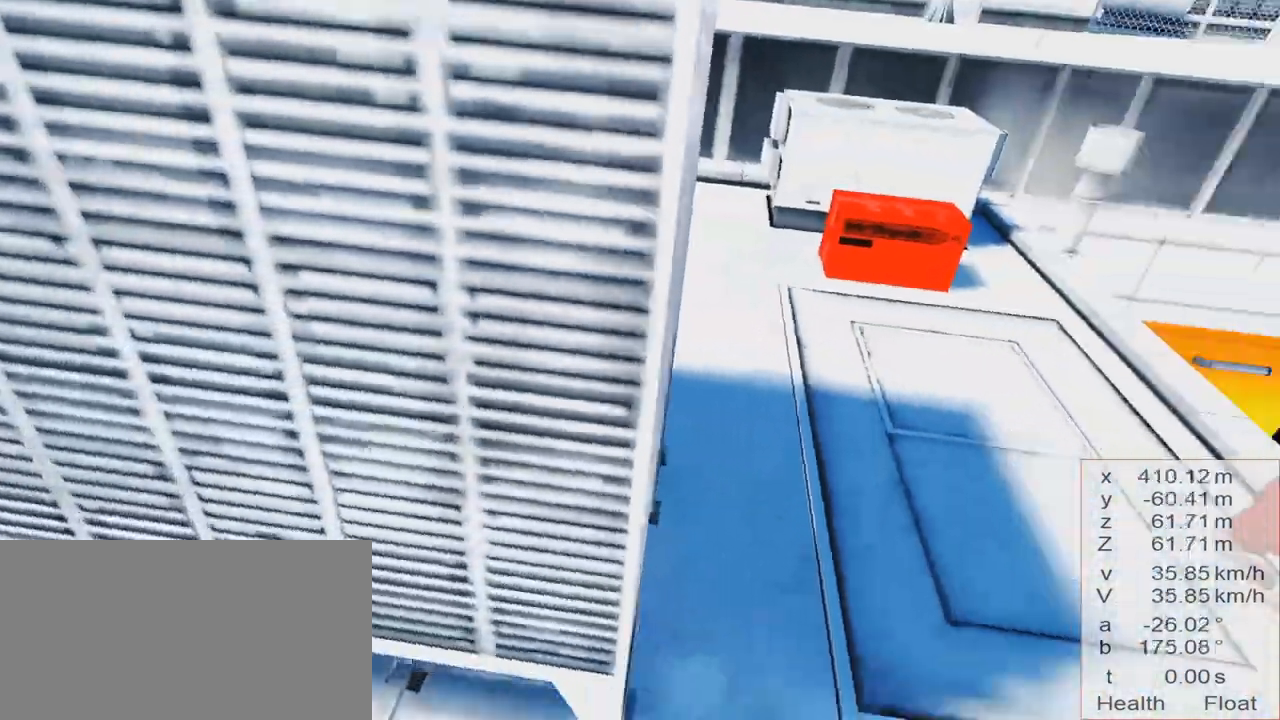
{"keys": ["w"], "events": [[50, "kick", "down"], [150, "kick", "up"]]}
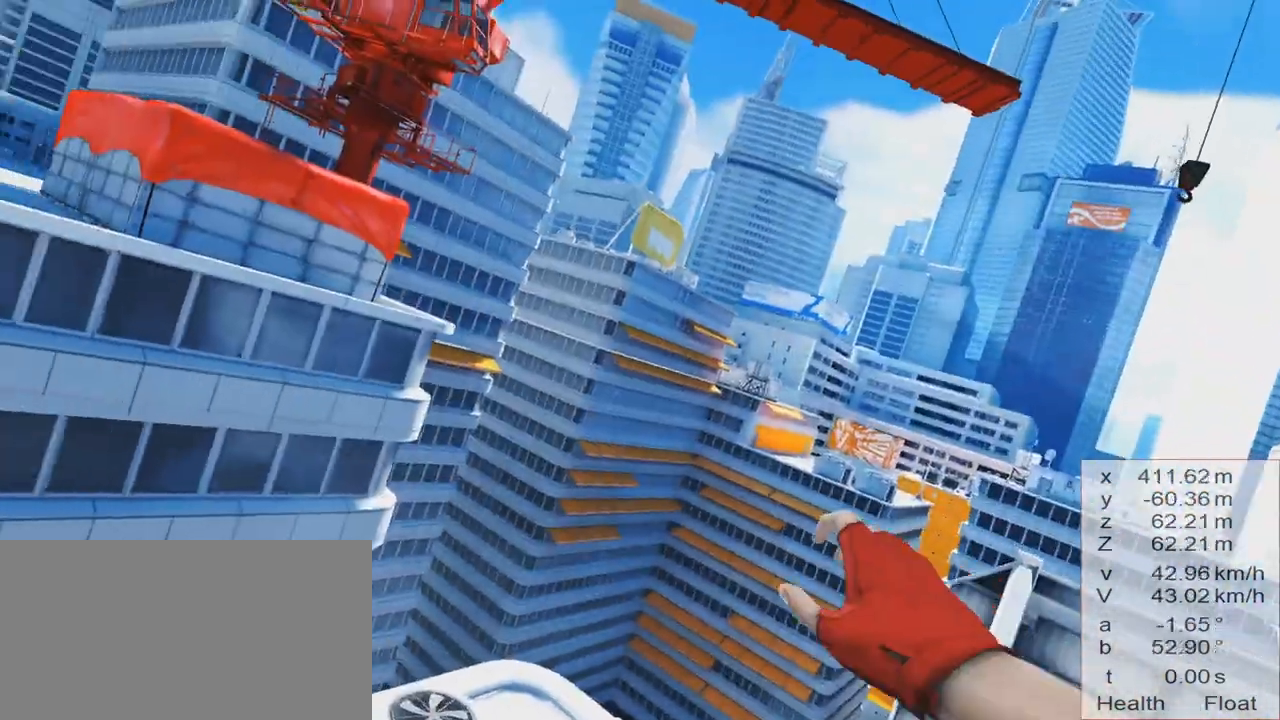
{"keys": ["w"], "events": []}
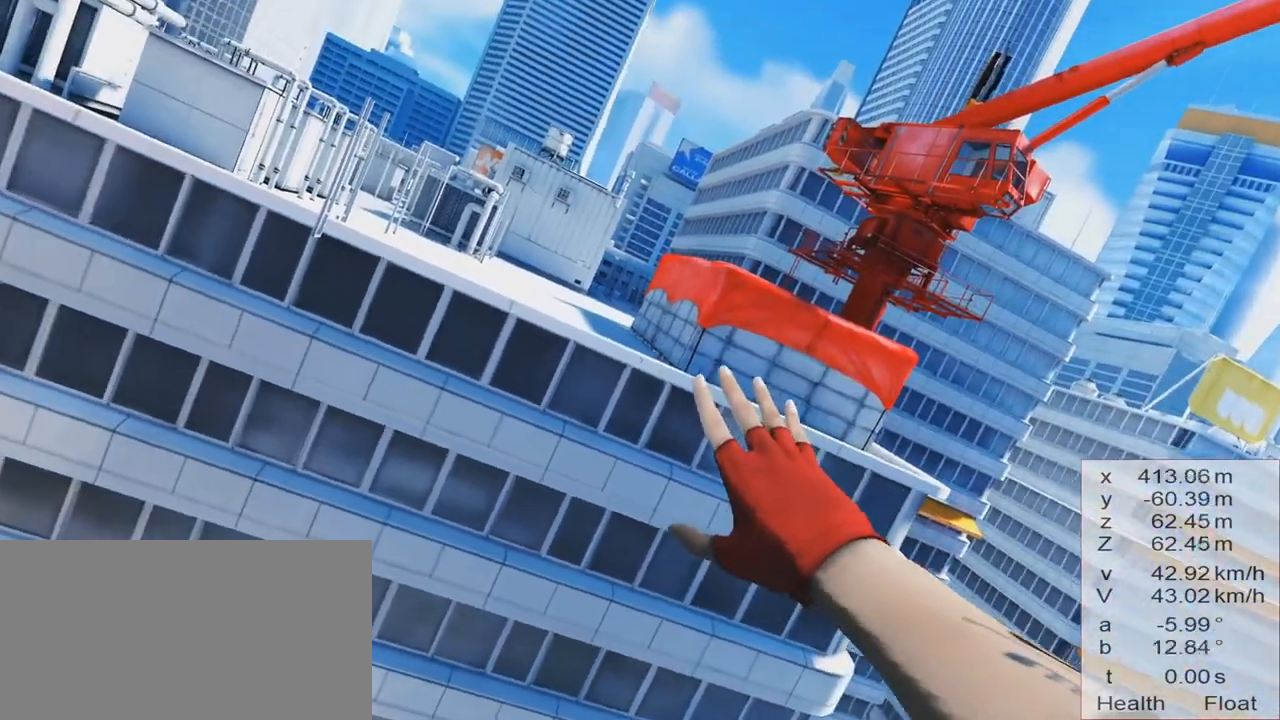
{"keys": ["w"], "events": []}
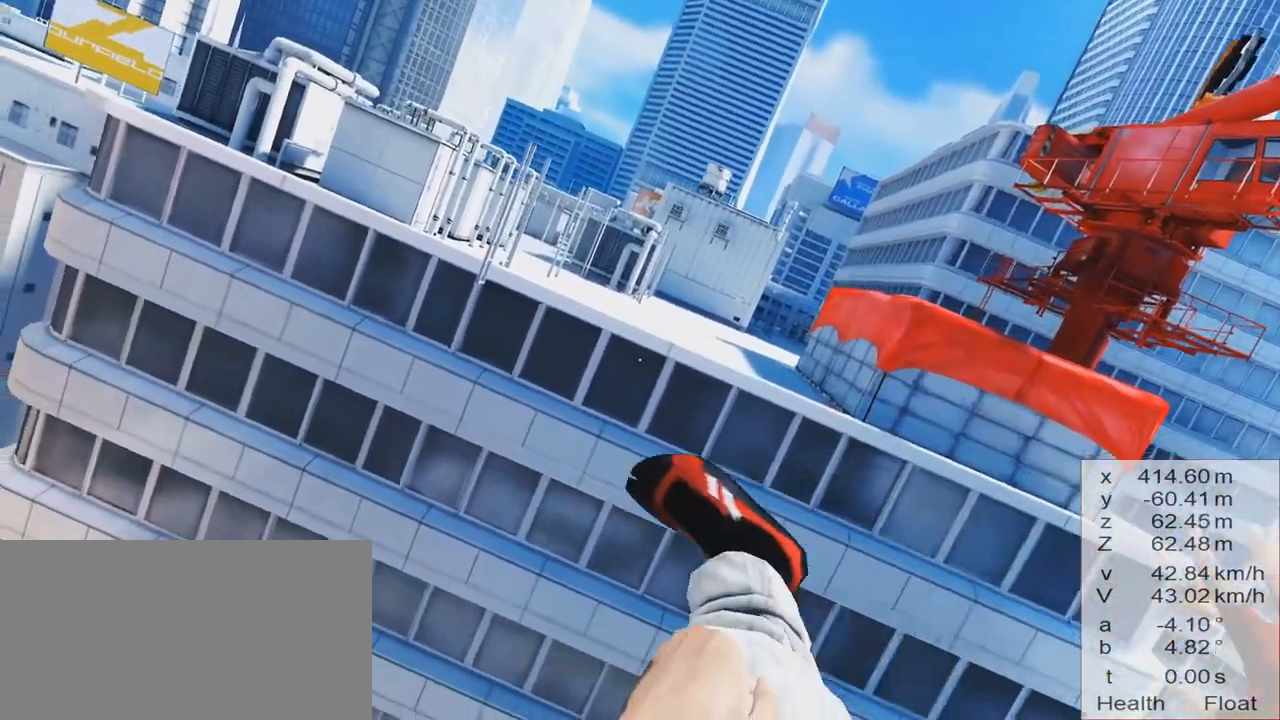
{"keys": ["w"], "events": []}
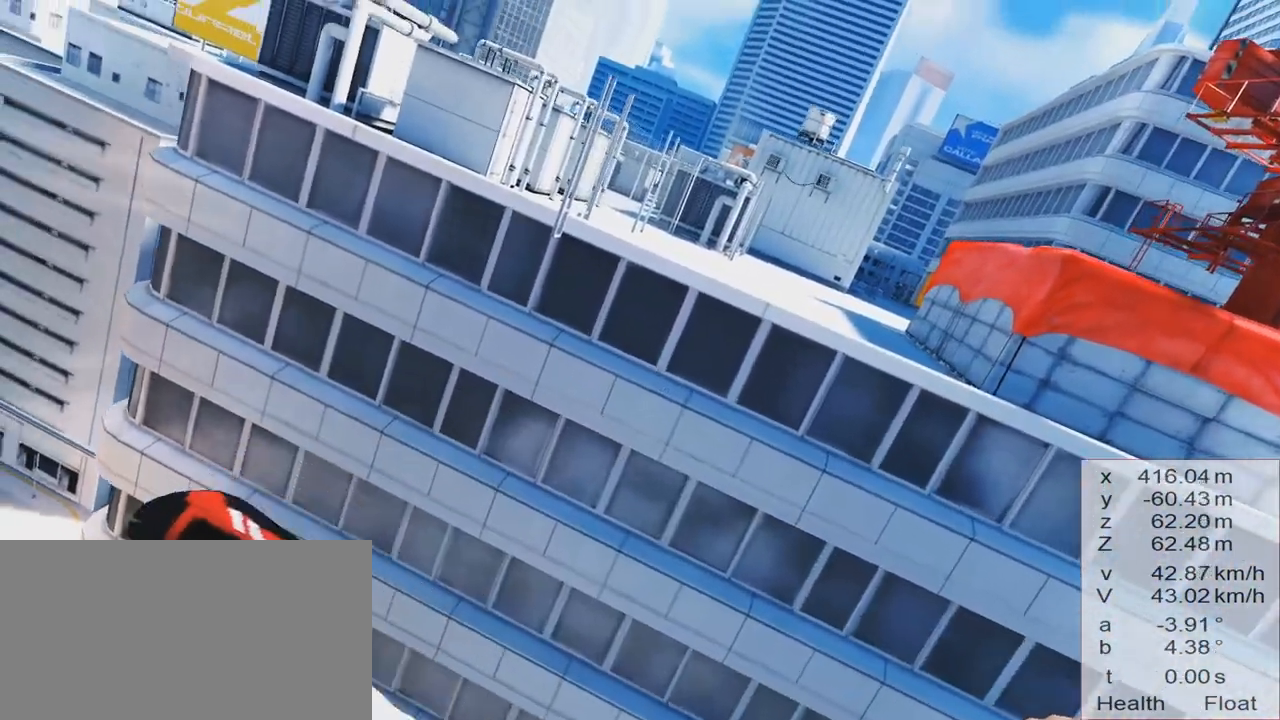
{"keys": ["jump", "w"], "events": [[150, "jump", "down"]]}
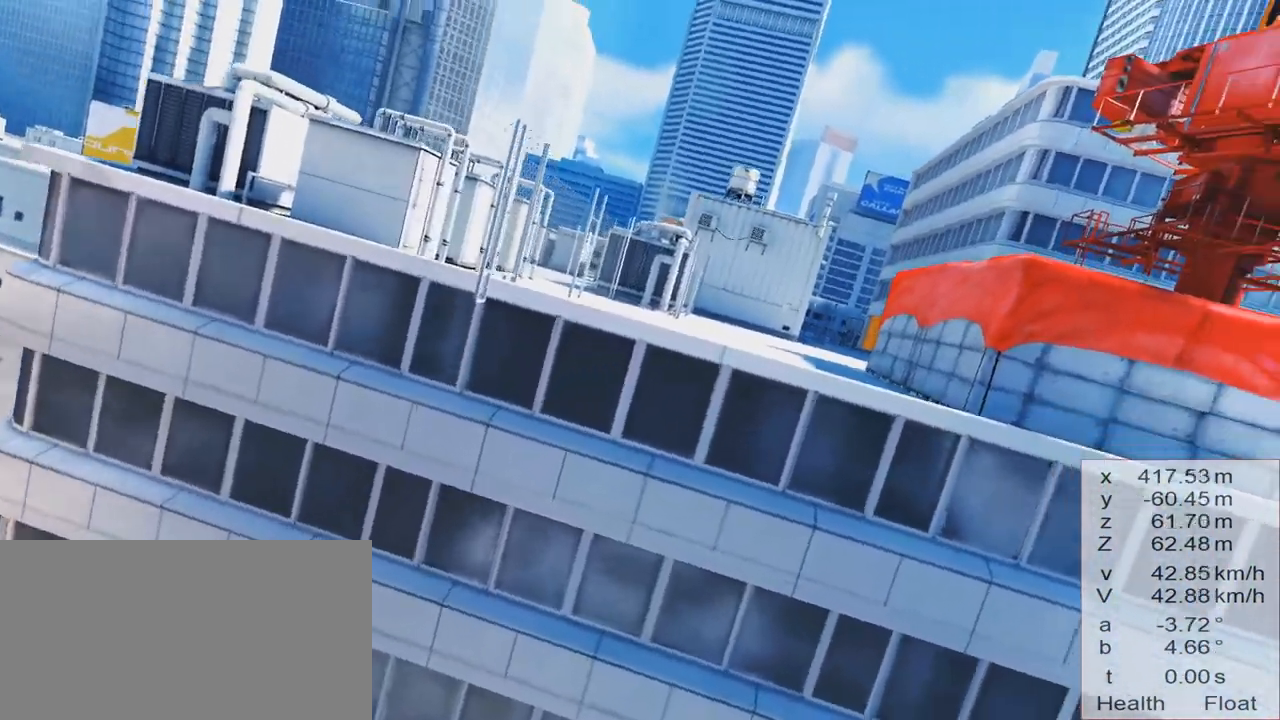
{"keys": ["jump", "w"], "events": []}
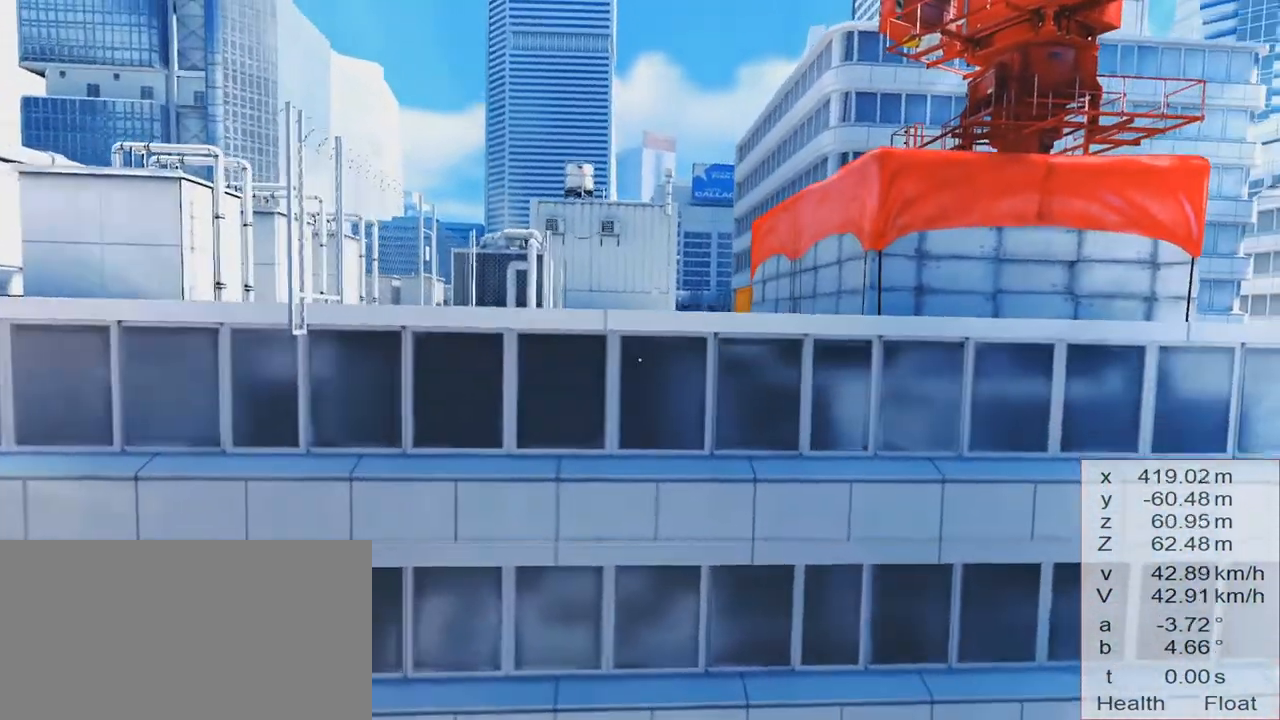
{"keys": ["jump", "w"], "events": []}
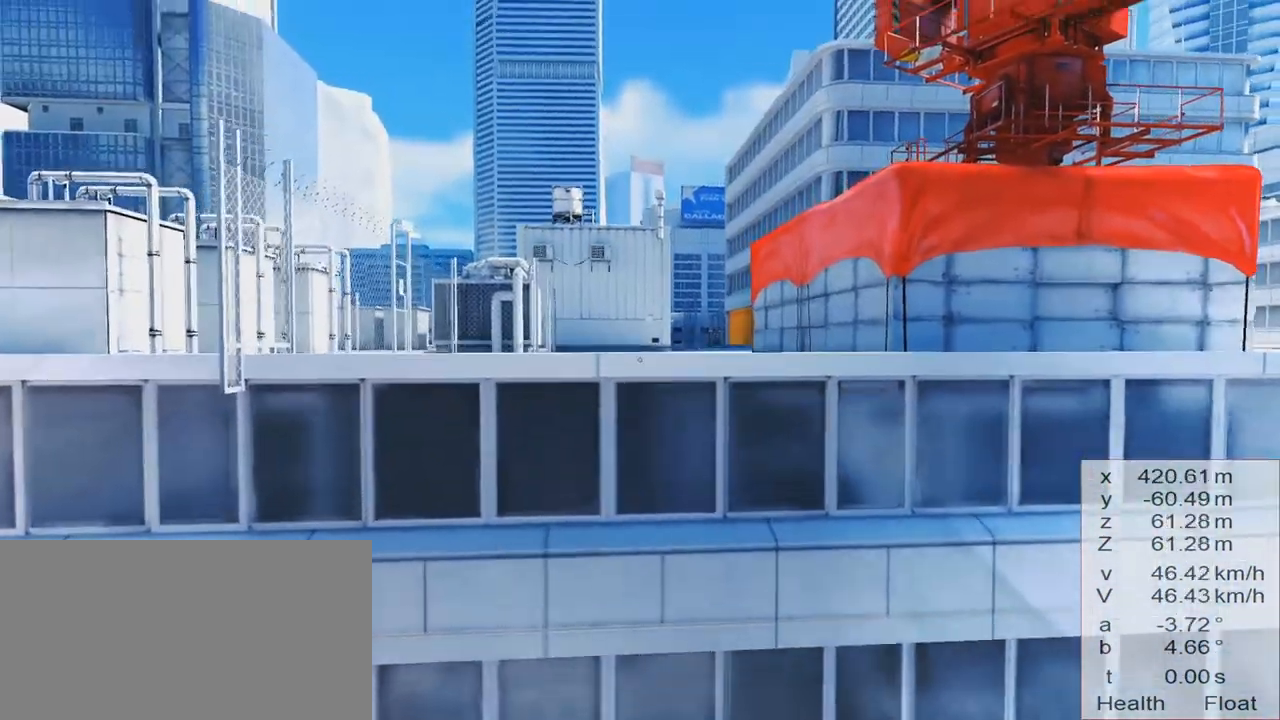
{"keys": ["jump", "w"], "events": []}
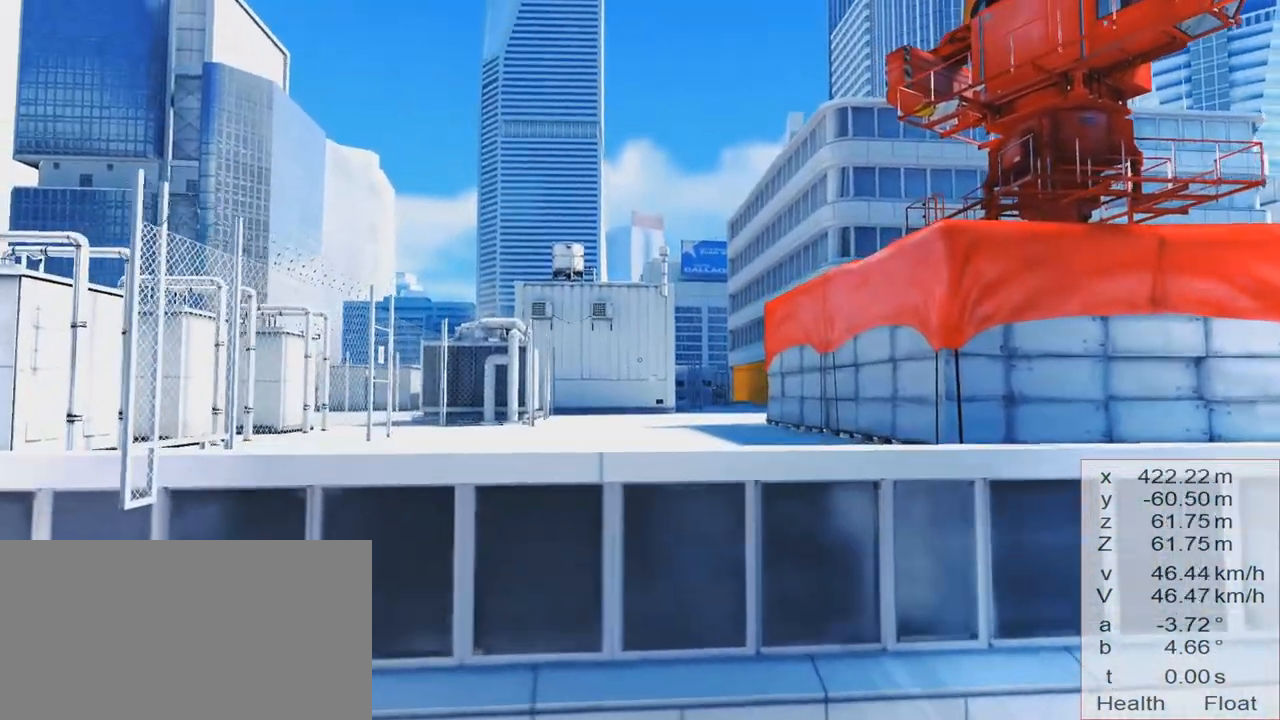
{"keys": ["jump", "w"], "events": []}
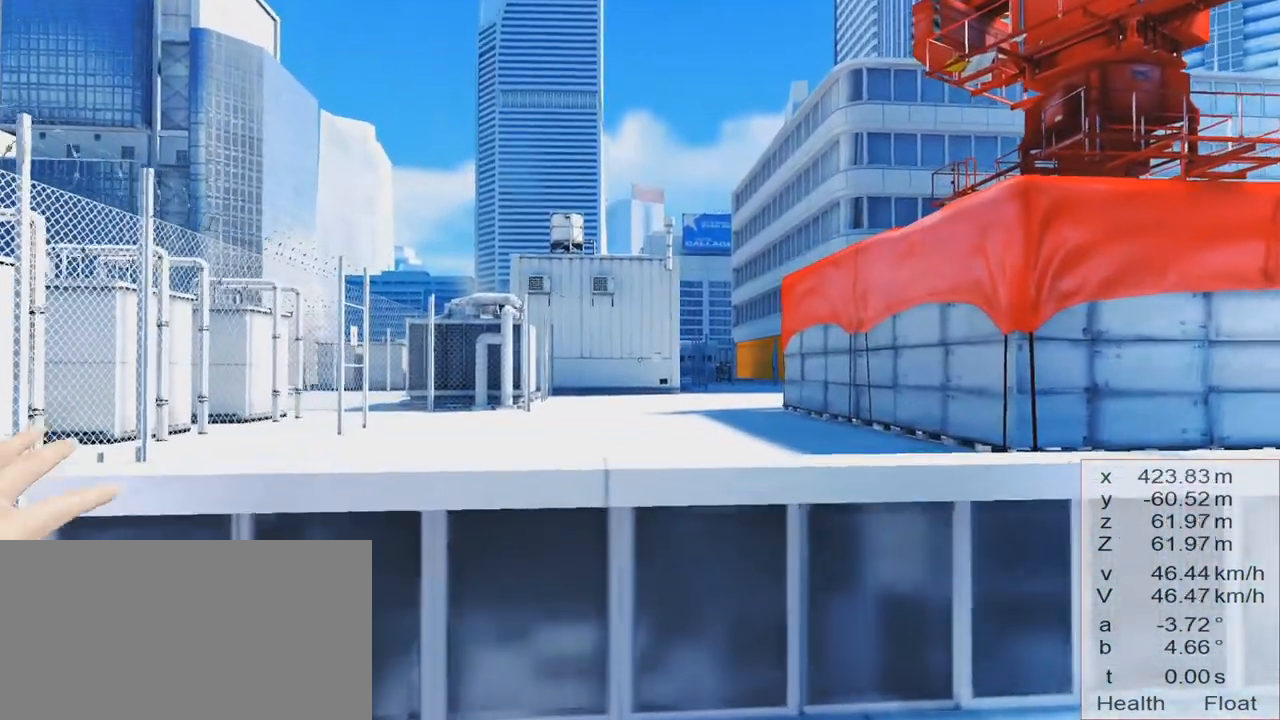
{"keys": ["jump", "w"], "events": []}
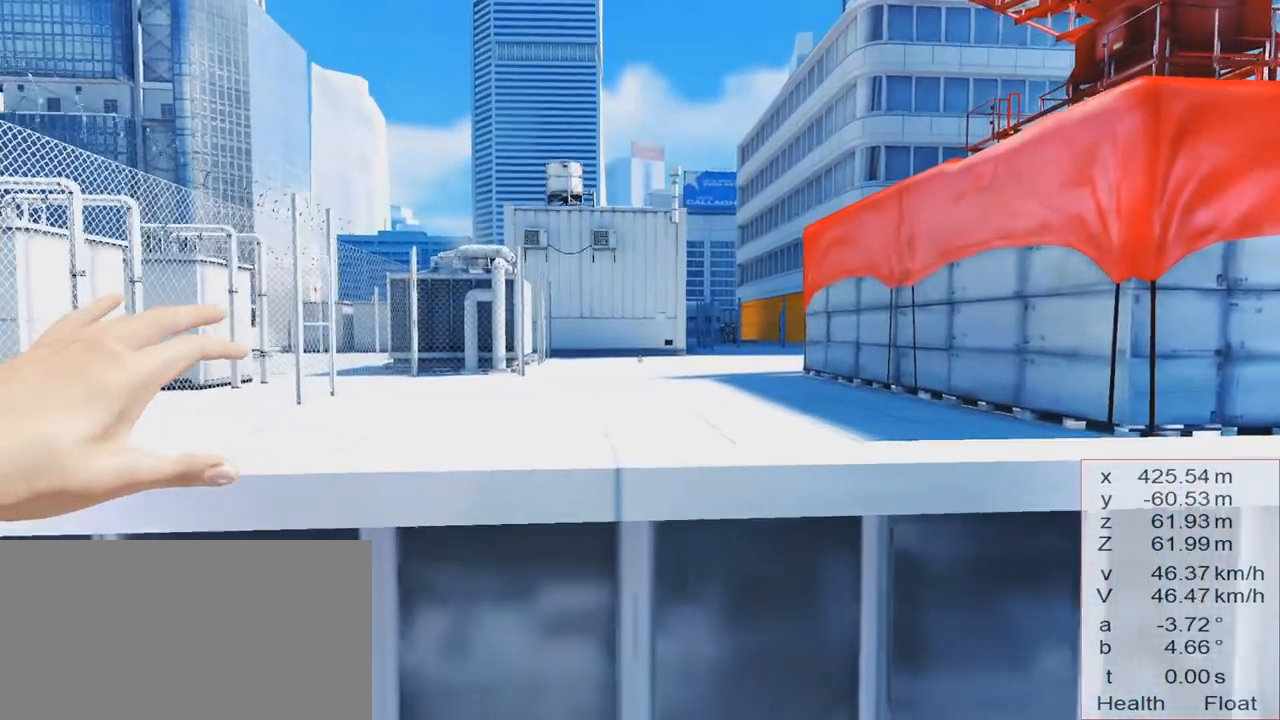
{"keys": ["jump", "w"], "events": []}
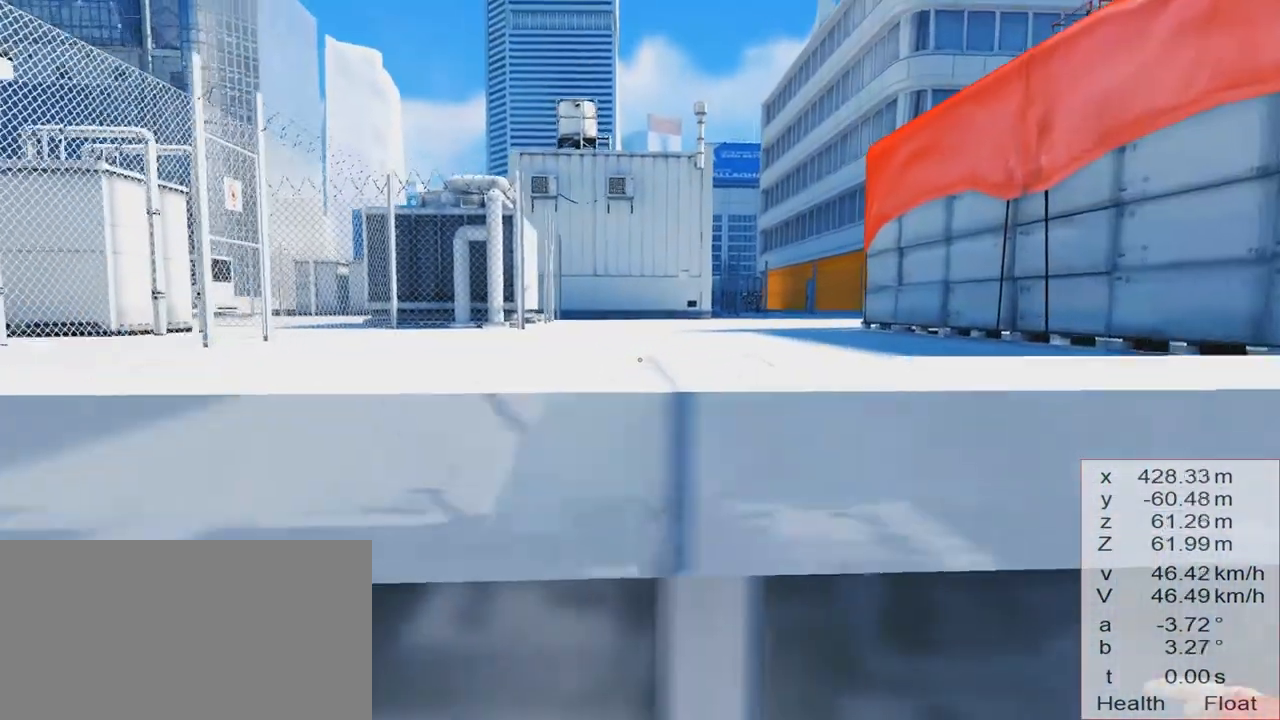
{"keys": ["jump", "w"], "events": []}
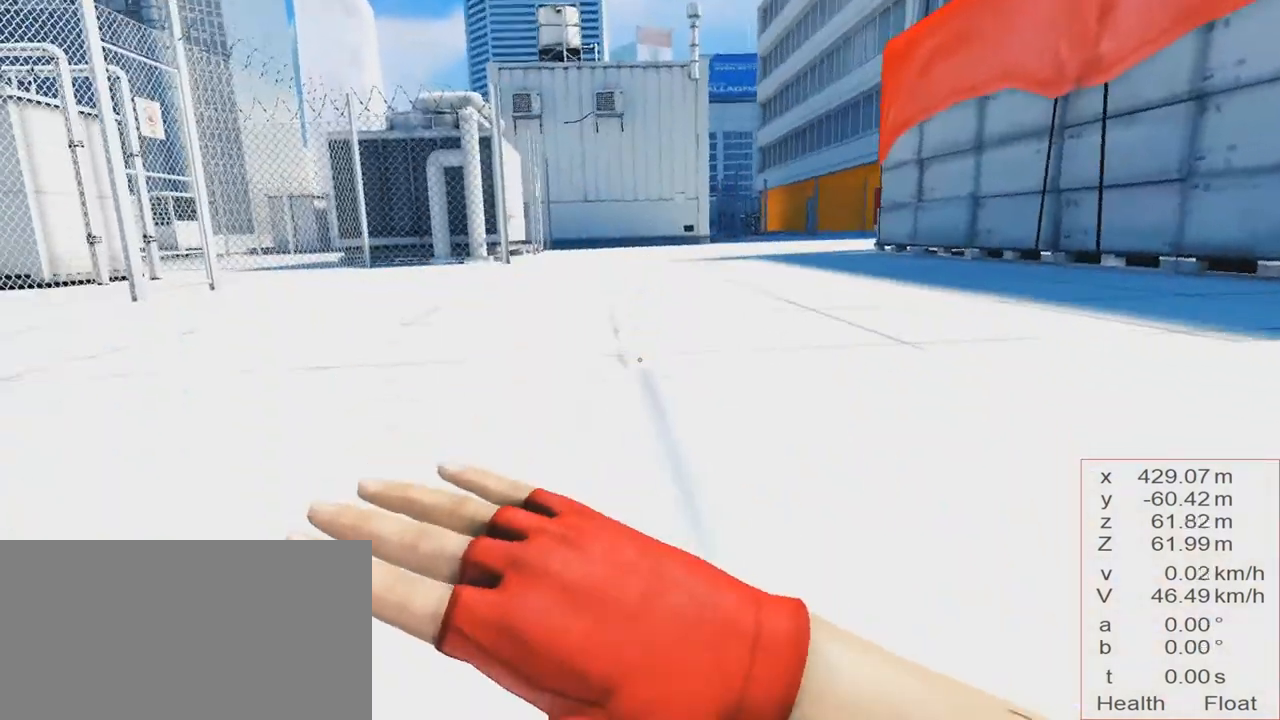
{"keys": [], "events": [[251, "jump", "up"], [251, "w", "up"]]}
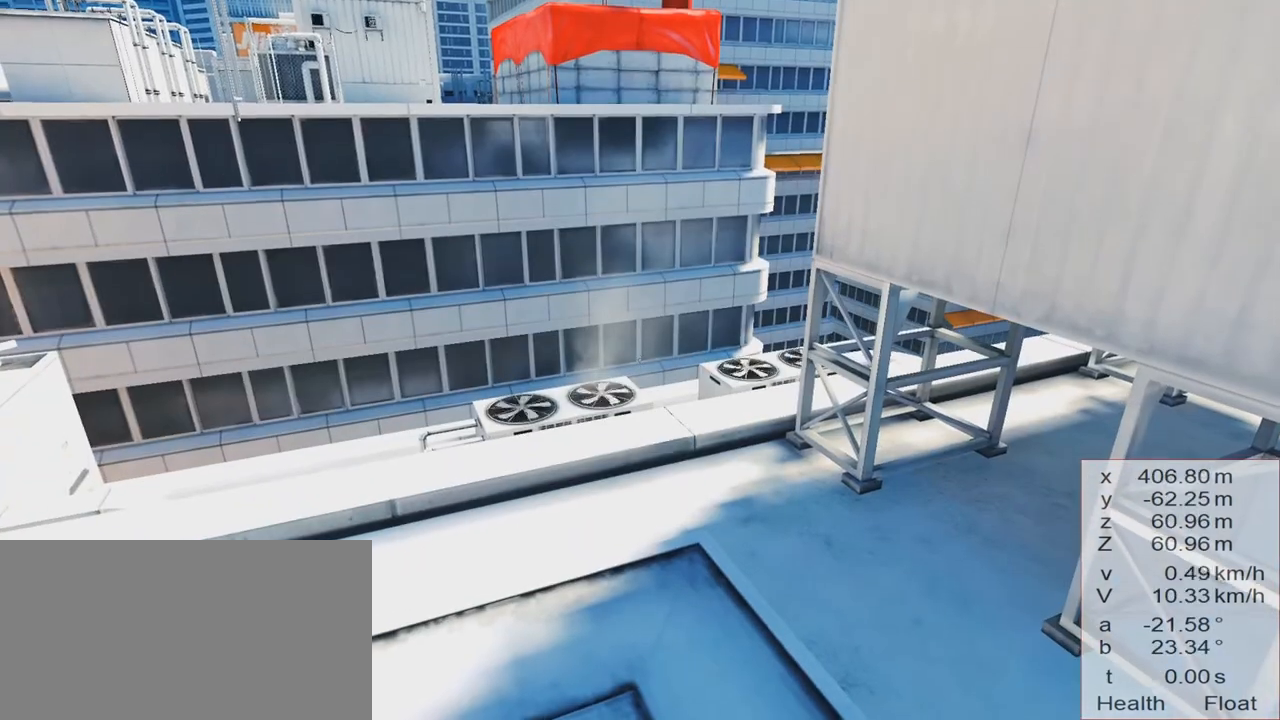
{"keys": [], "events": []}
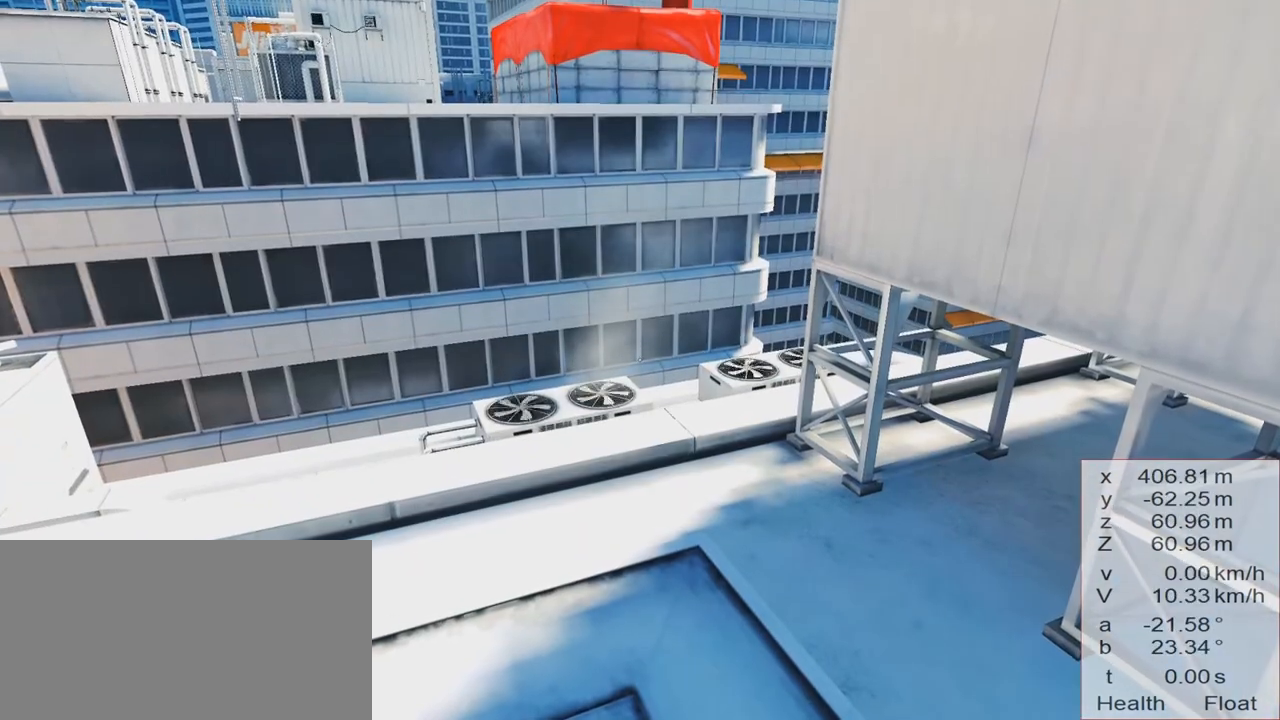
{"keys": [], "events": []}
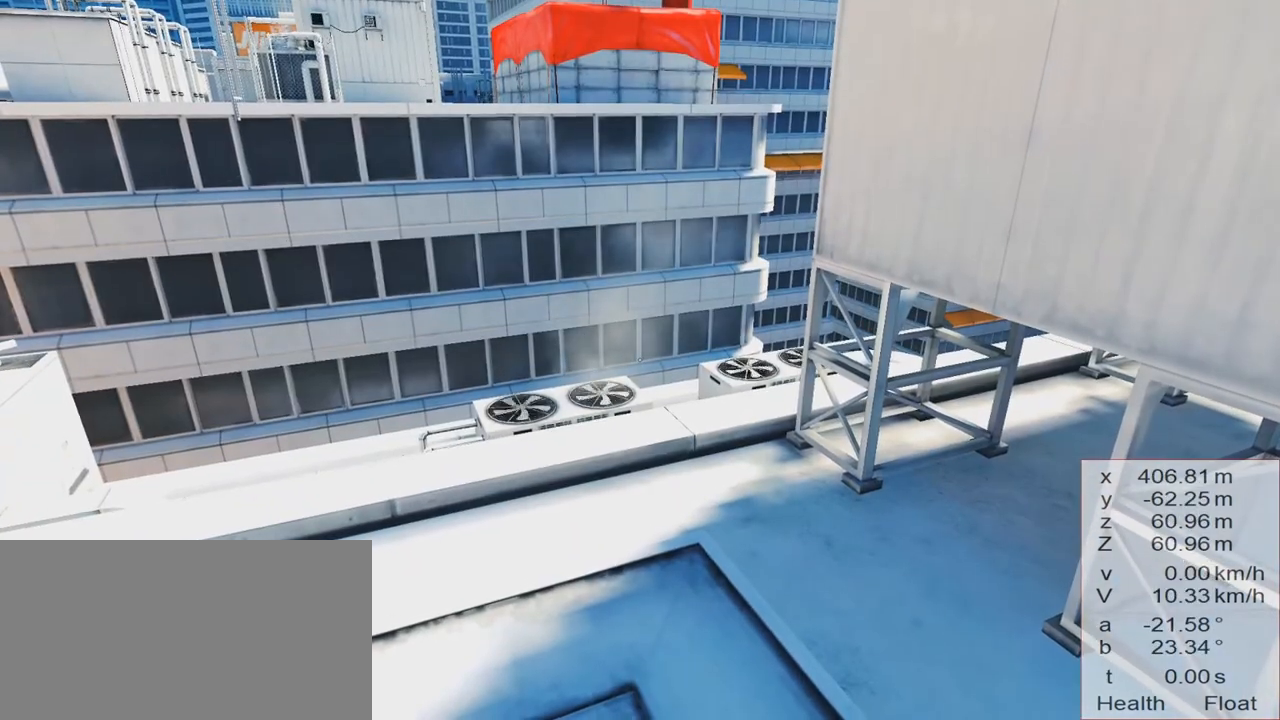
{"keys": [], "events": []}
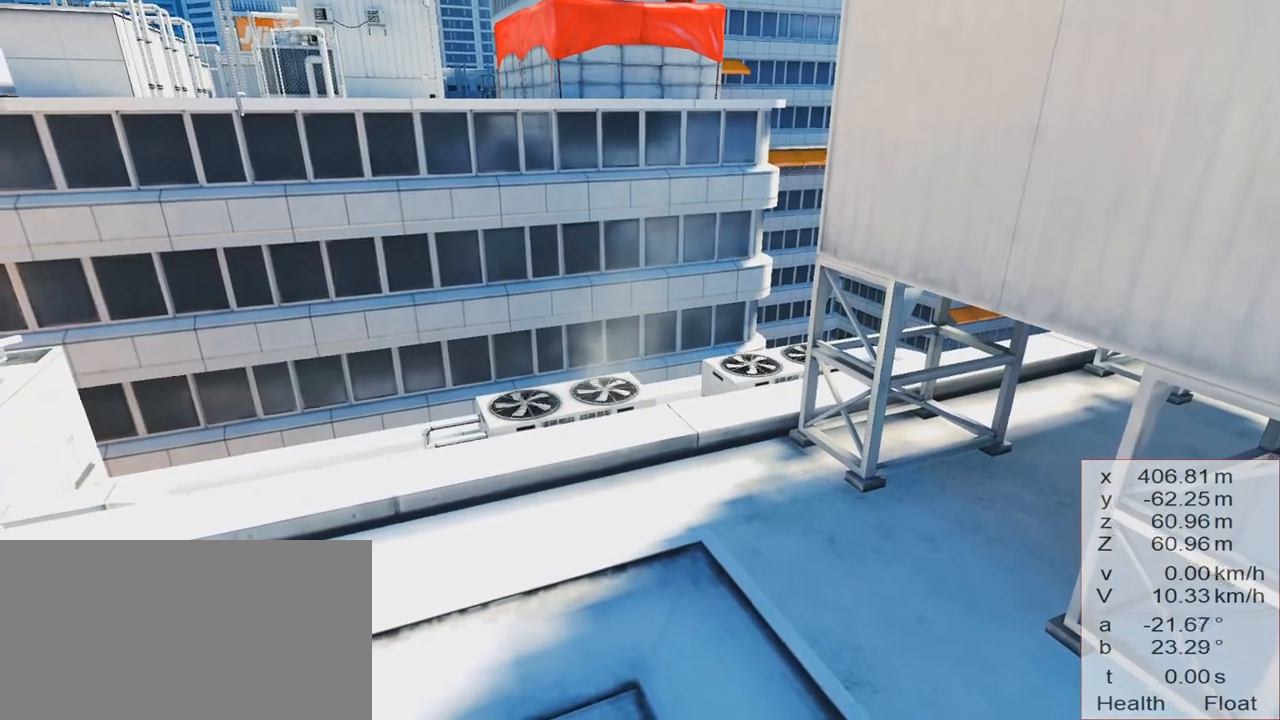
{"keys": [], "events": []}
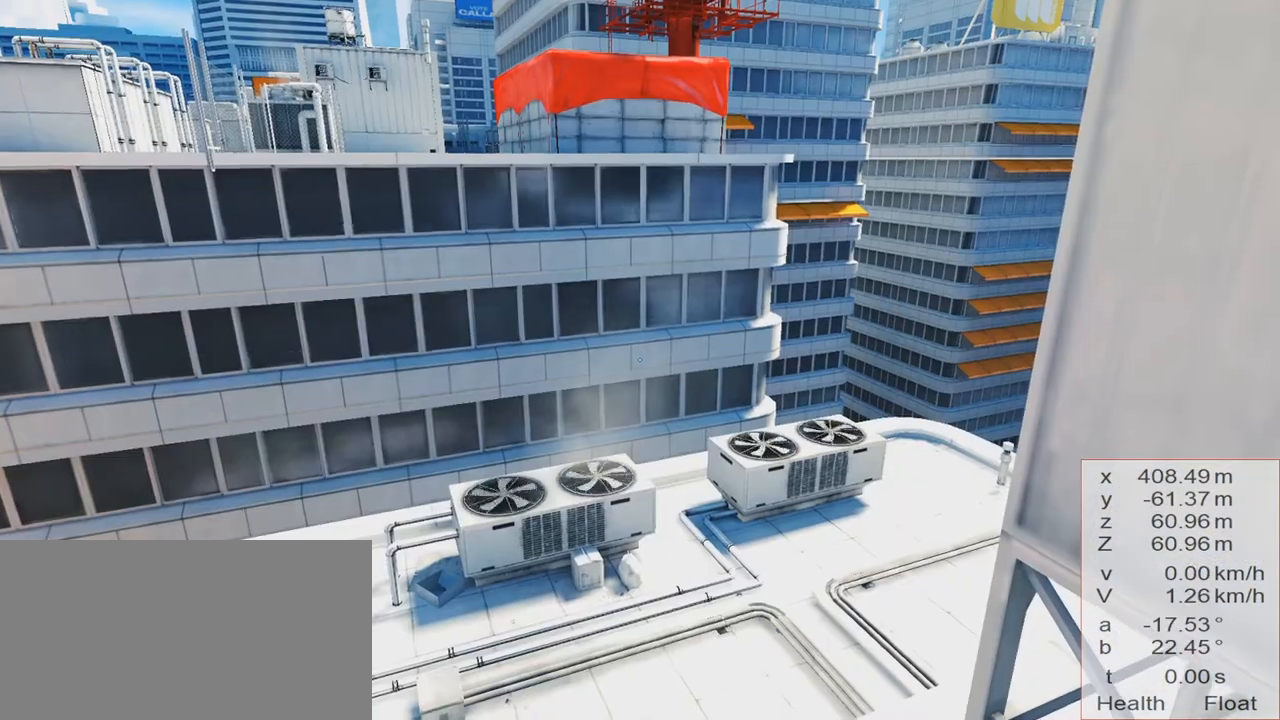
{"keys": [], "events": []}
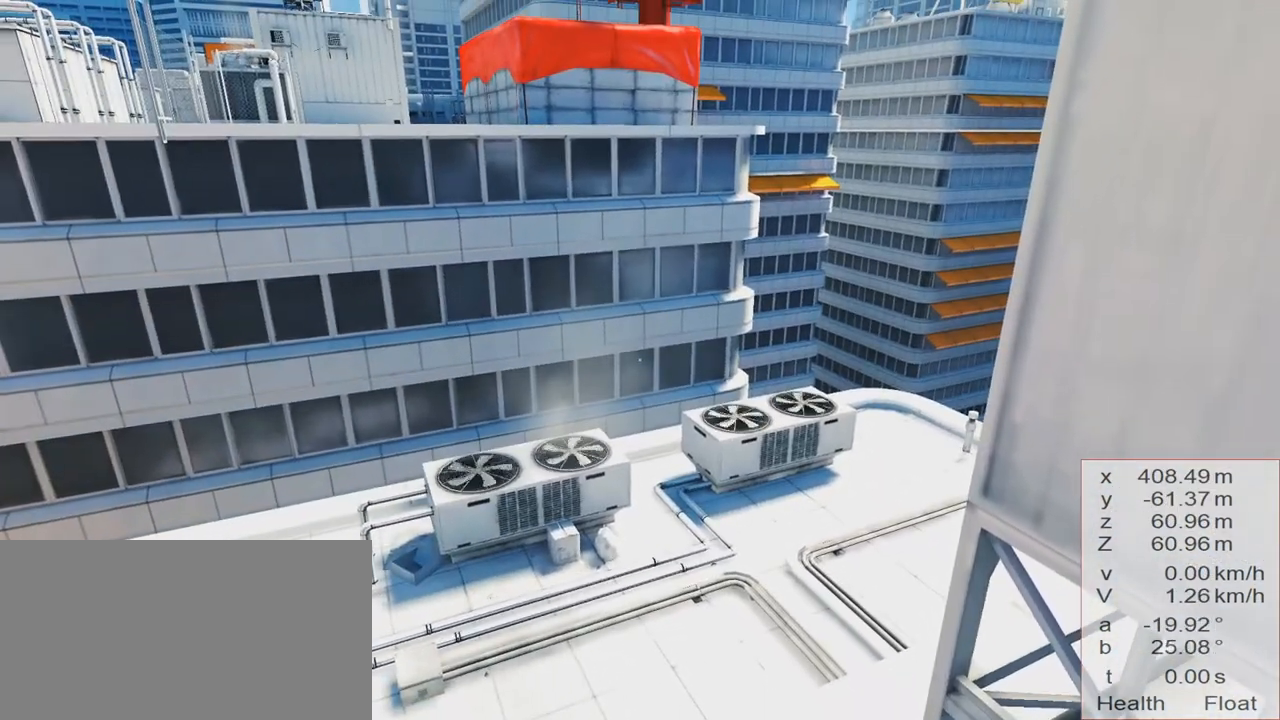
{"keys": [], "events": []}